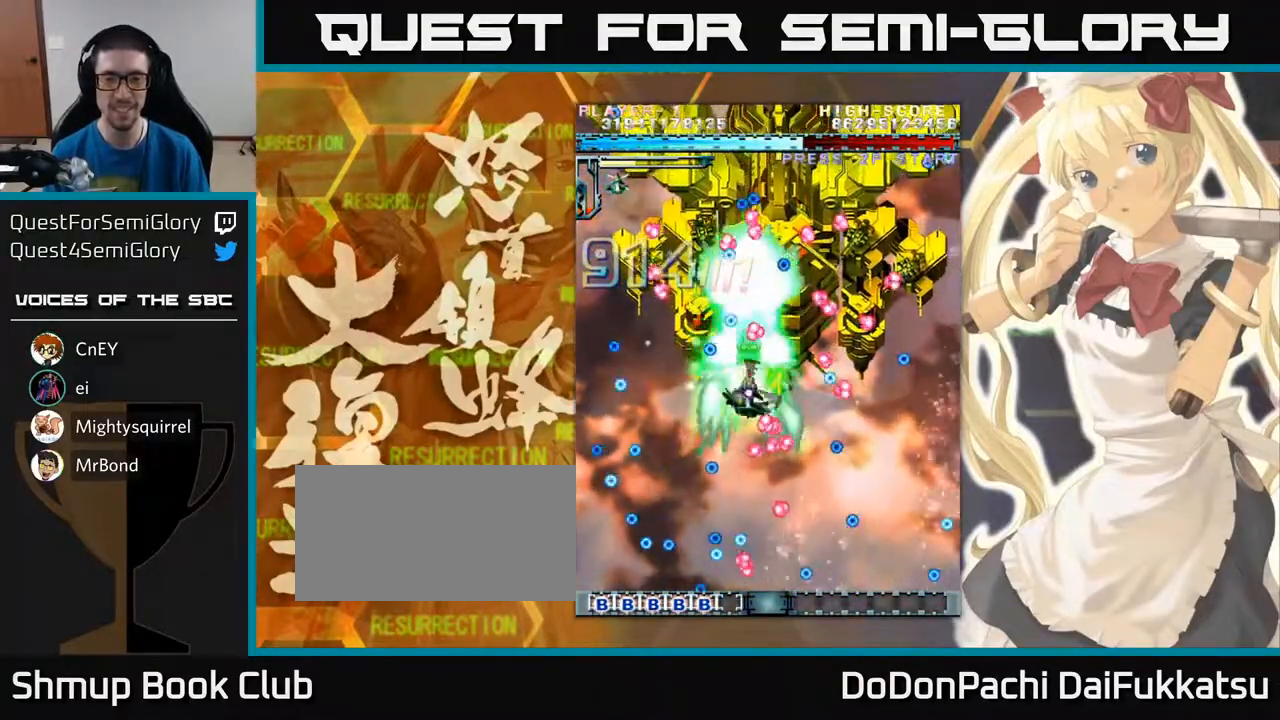
Gameplay with a controller (arcade stick); each line is a JSON object with the inputs held at the frame after it. "events" lists button and stick changes between this image and that frame as [ms after this image, input, new state], when the widget could be followed in between. Not read: L3 R3 other_buttons.
{"buttons": [], "left_stick": "center", "events": [[167, "left_stick", "right"], [367, "left_stick", "center"]]}
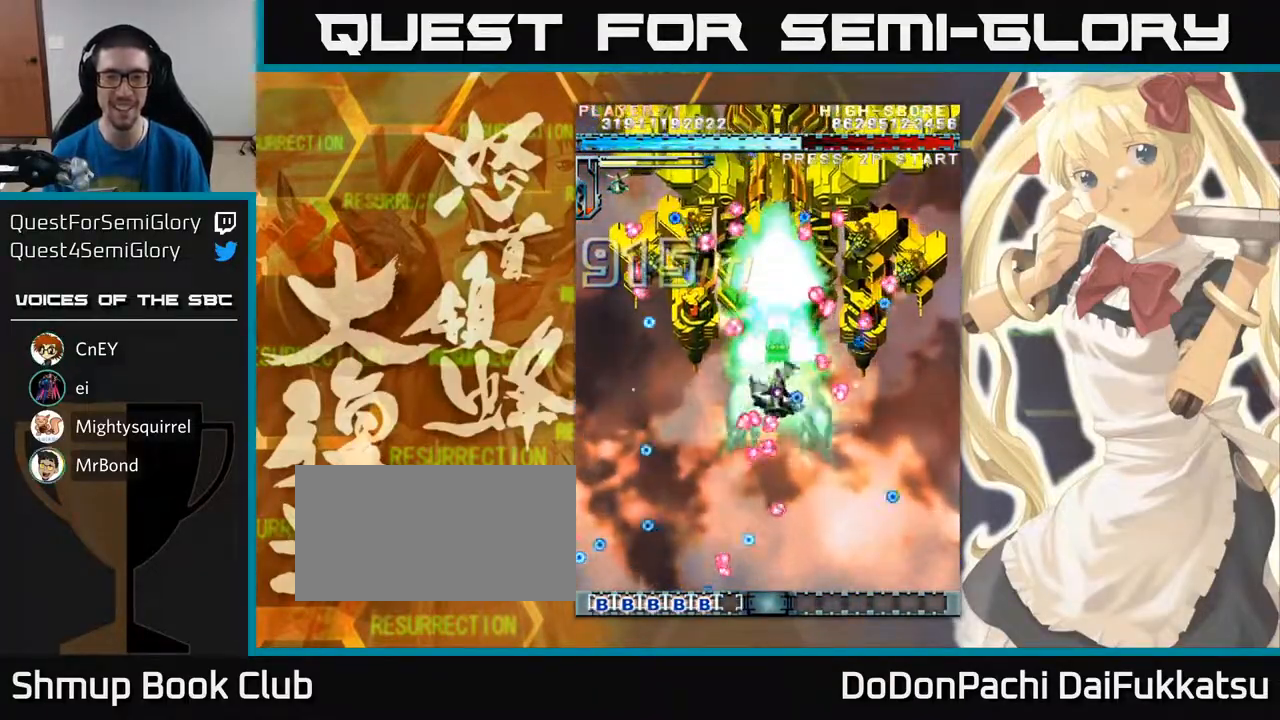
{"buttons": [], "left_stick": "center", "events": [[133, "left_stick", "right"], [267, "left_stick", "down"], [317, "left_stick", "center"]]}
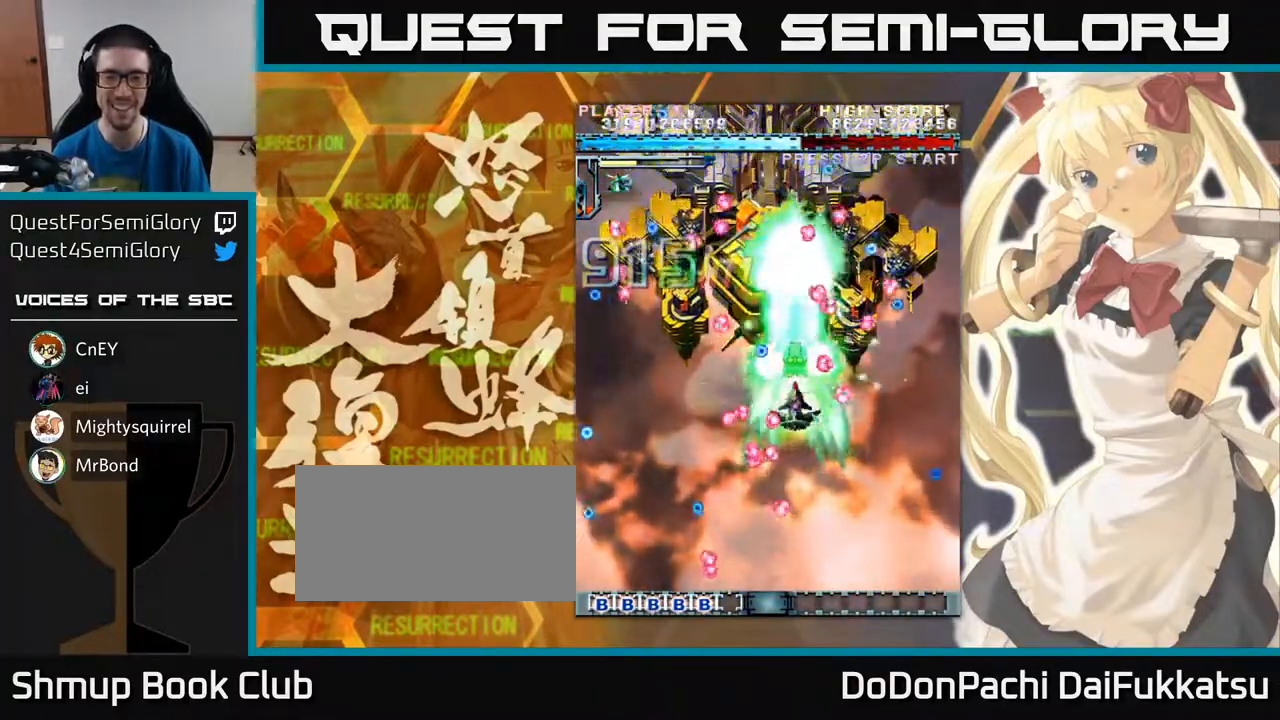
{"buttons": [], "left_stick": "center", "events": [[133, "left_stick", "up"], [250, "left_stick", "left"], [350, "left_stick", "center"]]}
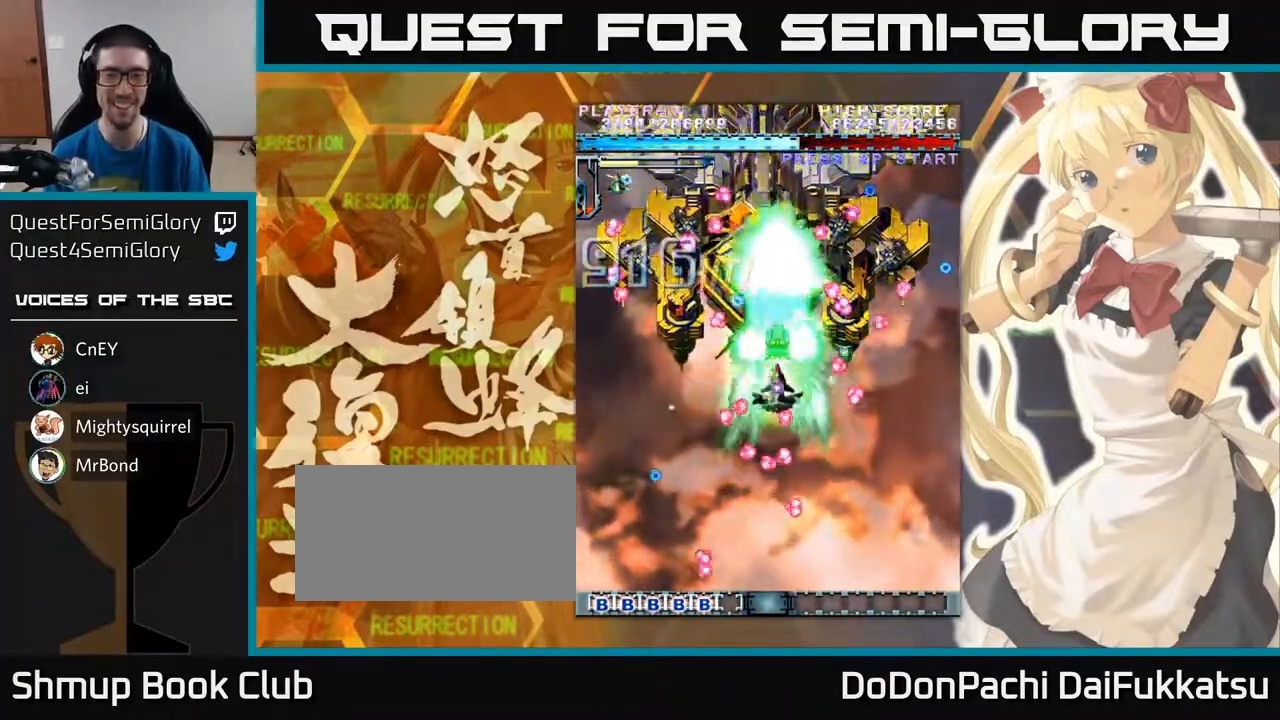
{"buttons": [], "left_stick": "center", "events": [[100, "left_stick", "up"], [233, "left_stick", "center"]]}
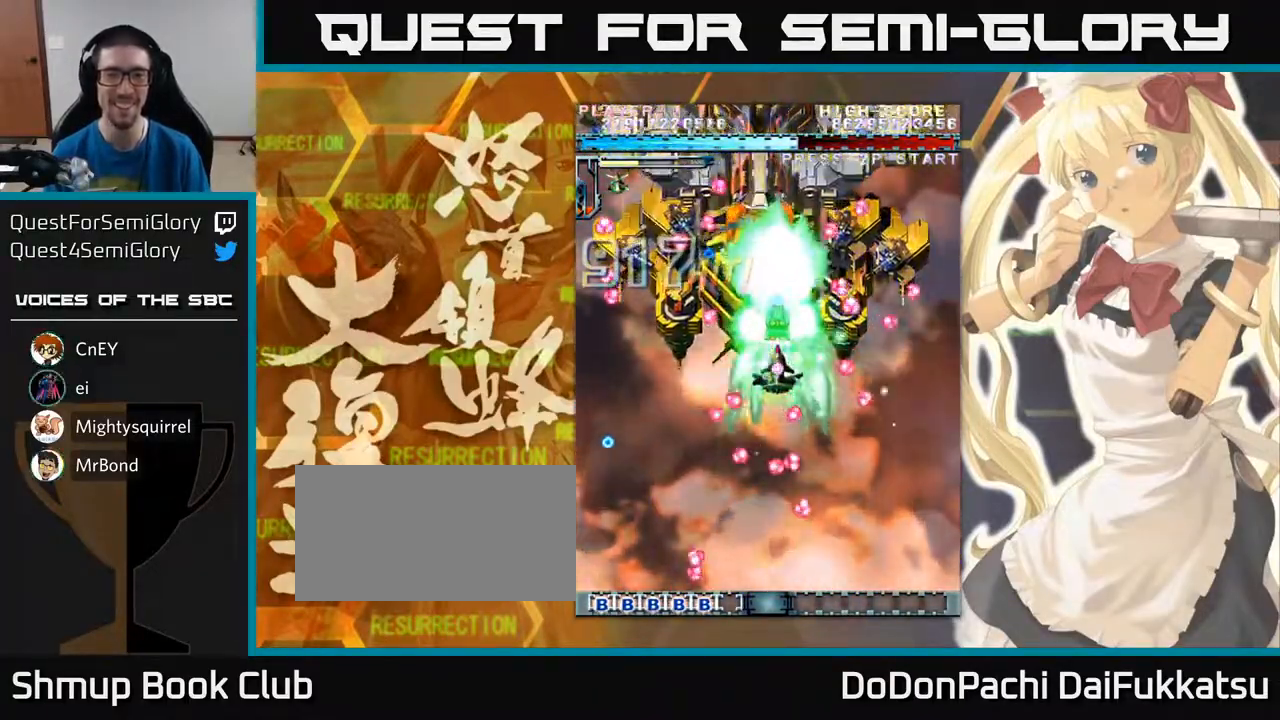
{"buttons": [], "left_stick": "center", "events": []}
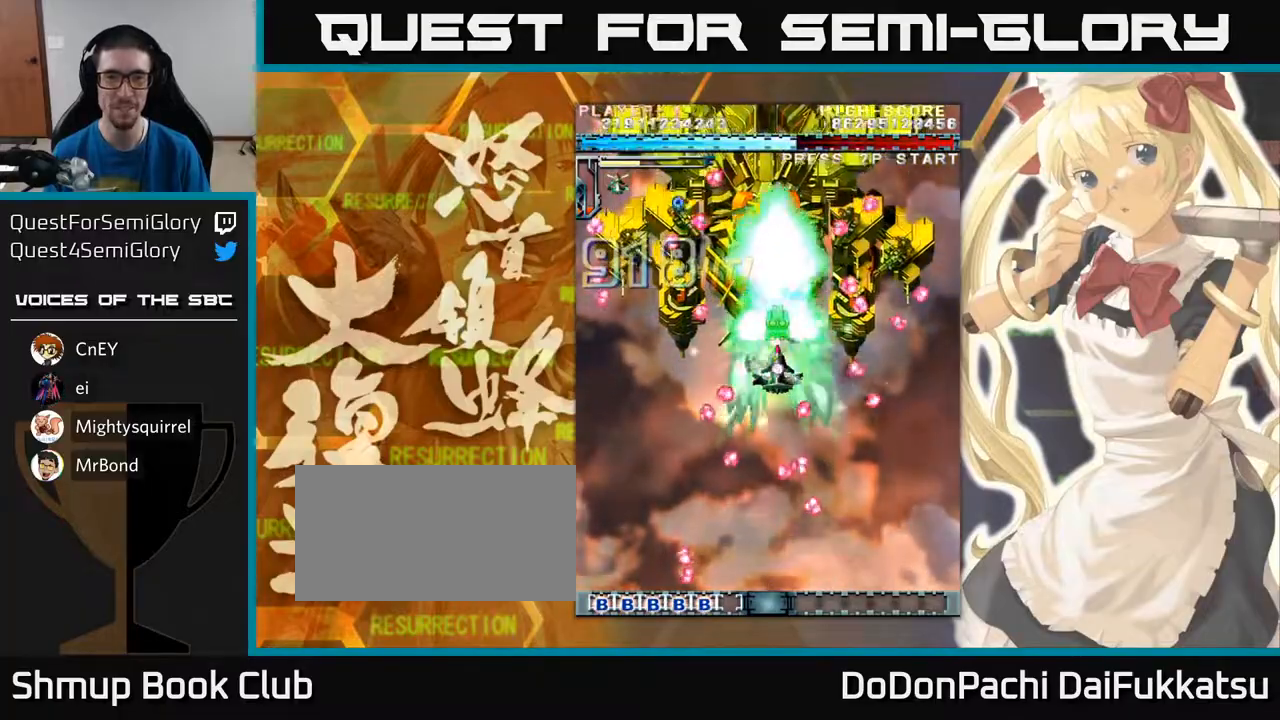
{"buttons": [], "left_stick": "center", "events": []}
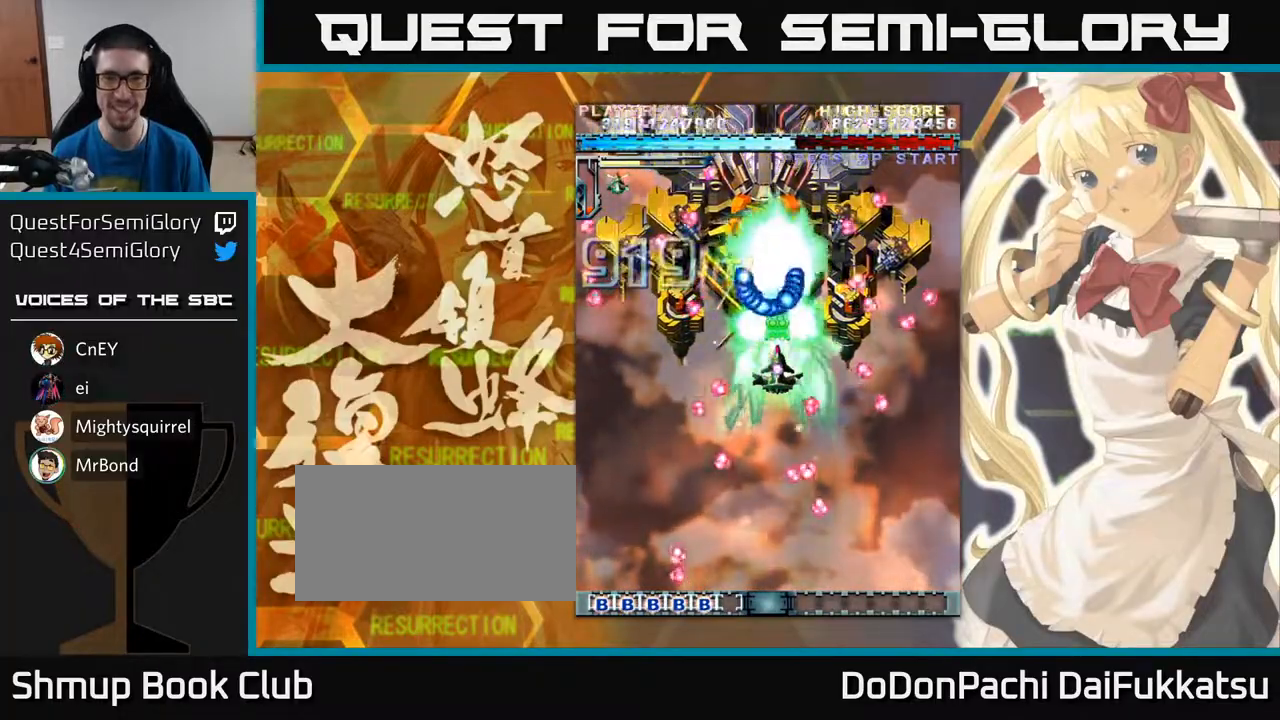
{"buttons": [], "left_stick": "down", "events": [[83, "left_stick", "up"], [150, "left_stick", "center"], [250, "left_stick", "left"], [333, "left_stick", "down"]]}
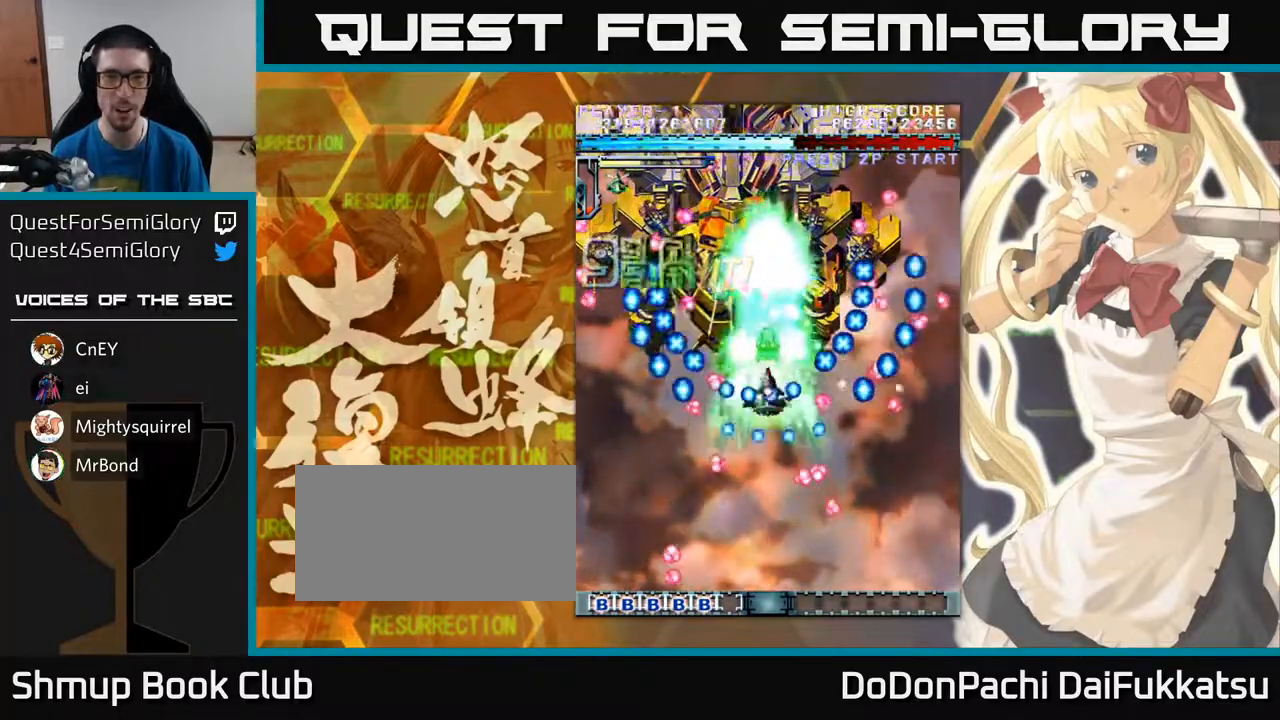
{"buttons": [], "left_stick": "center", "events": [[483, "left_stick", "center"]]}
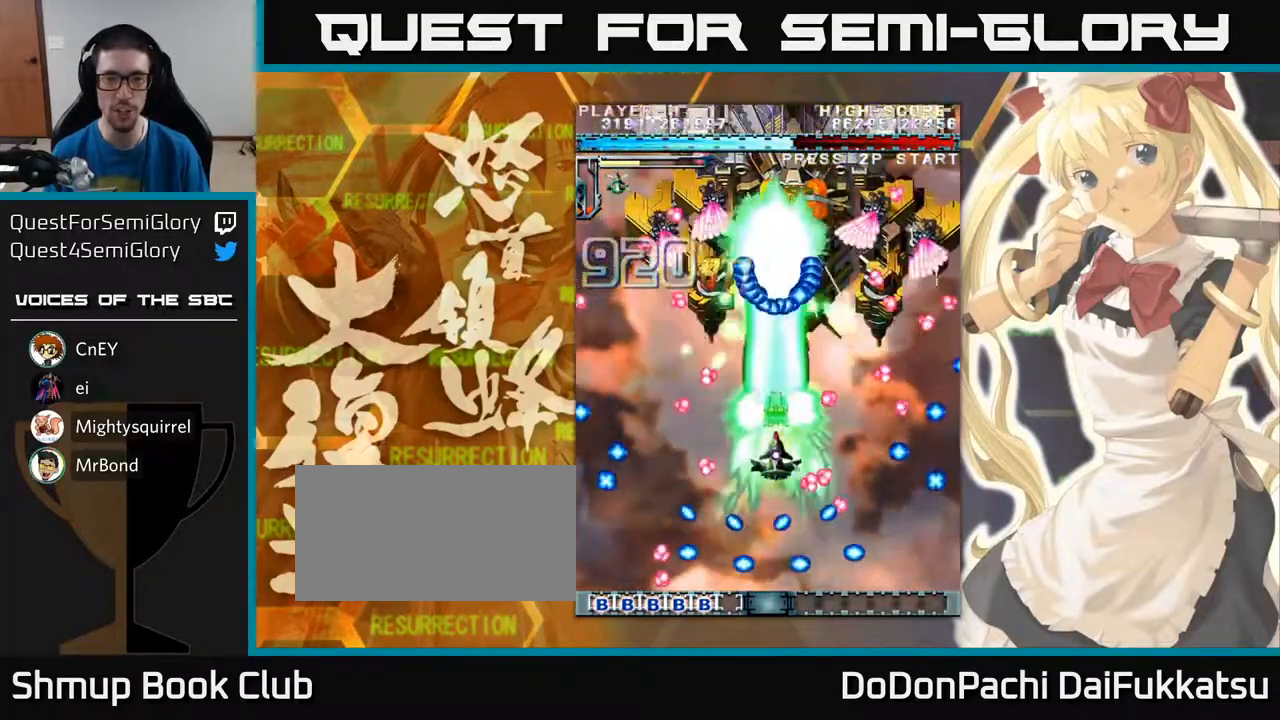
{"buttons": [], "left_stick": "down", "events": [[283, "left_stick", "down"]]}
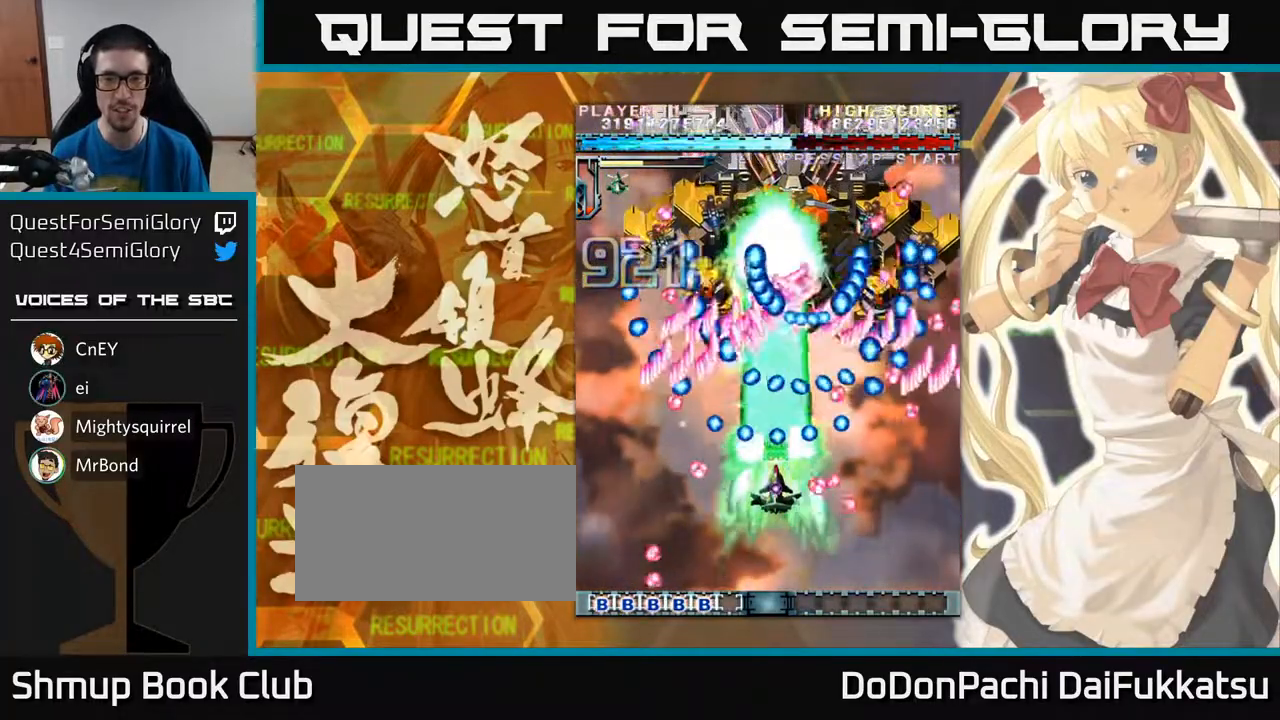
{"buttons": [], "left_stick": "center", "events": [[183, "left_stick", "down-left"], [317, "left_stick", "center"]]}
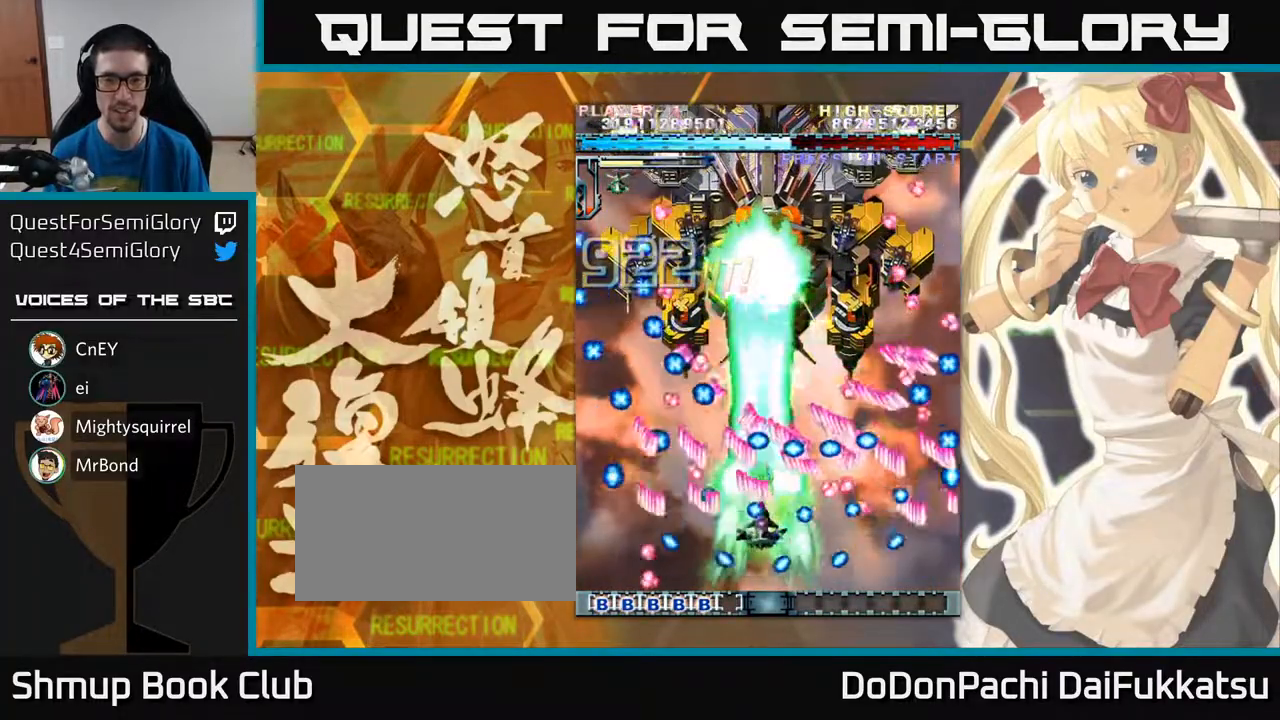
{"buttons": [], "left_stick": "up-left", "events": [[33, "left_stick", "down-right"], [367, "left_stick", "left"], [500, "left_stick", "up-left"]]}
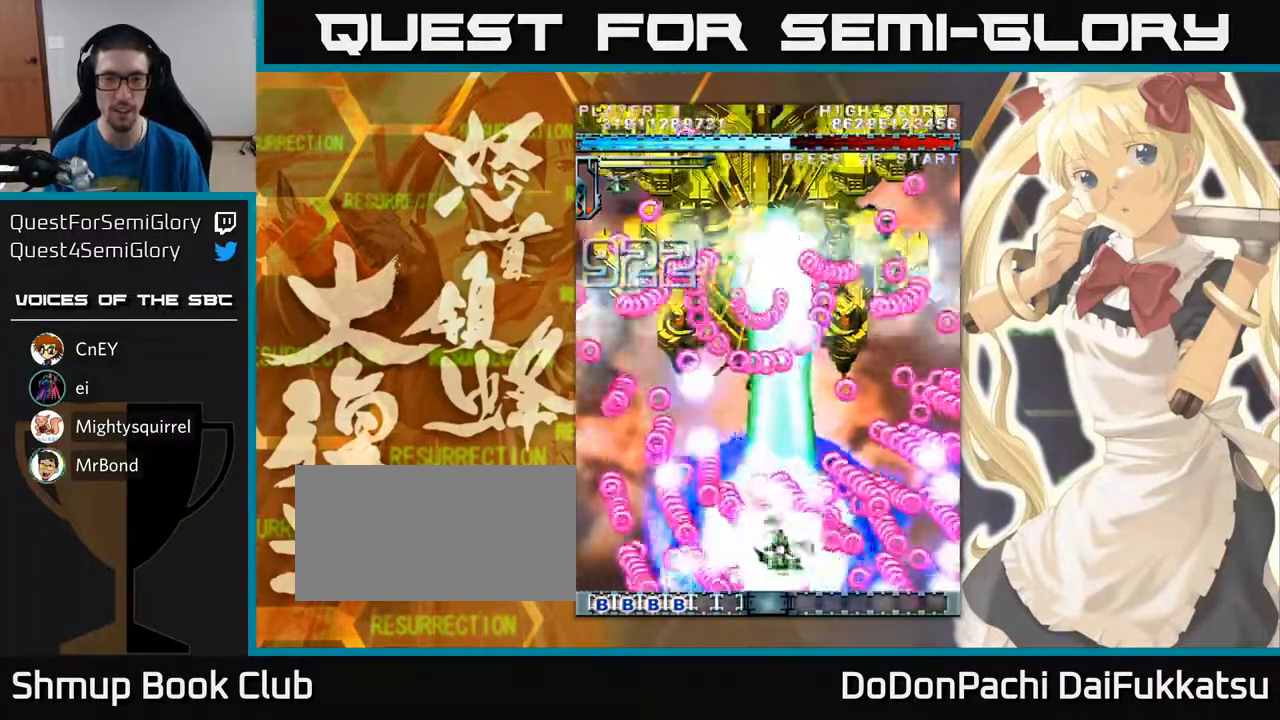
{"buttons": [], "left_stick": "center", "events": [[133, "left_stick", "up"], [333, "left_stick", "center"]]}
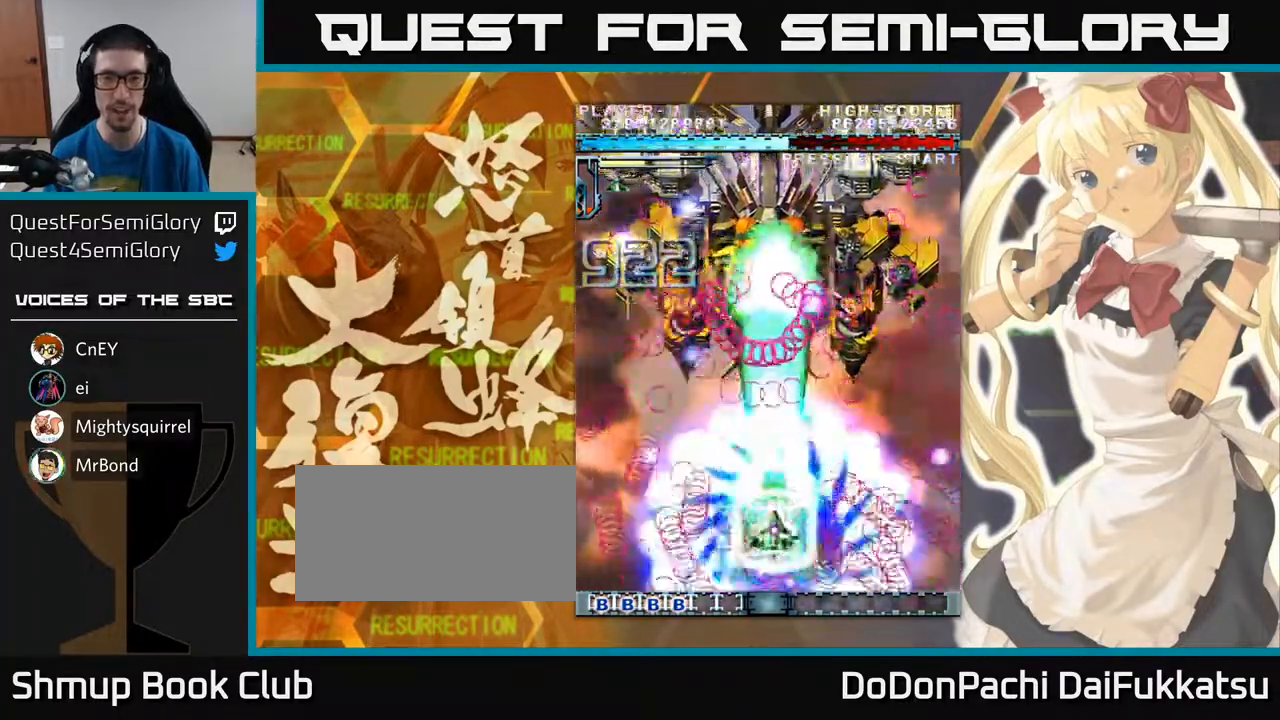
{"buttons": [], "left_stick": "up", "events": [[133, "left_stick", "up"]]}
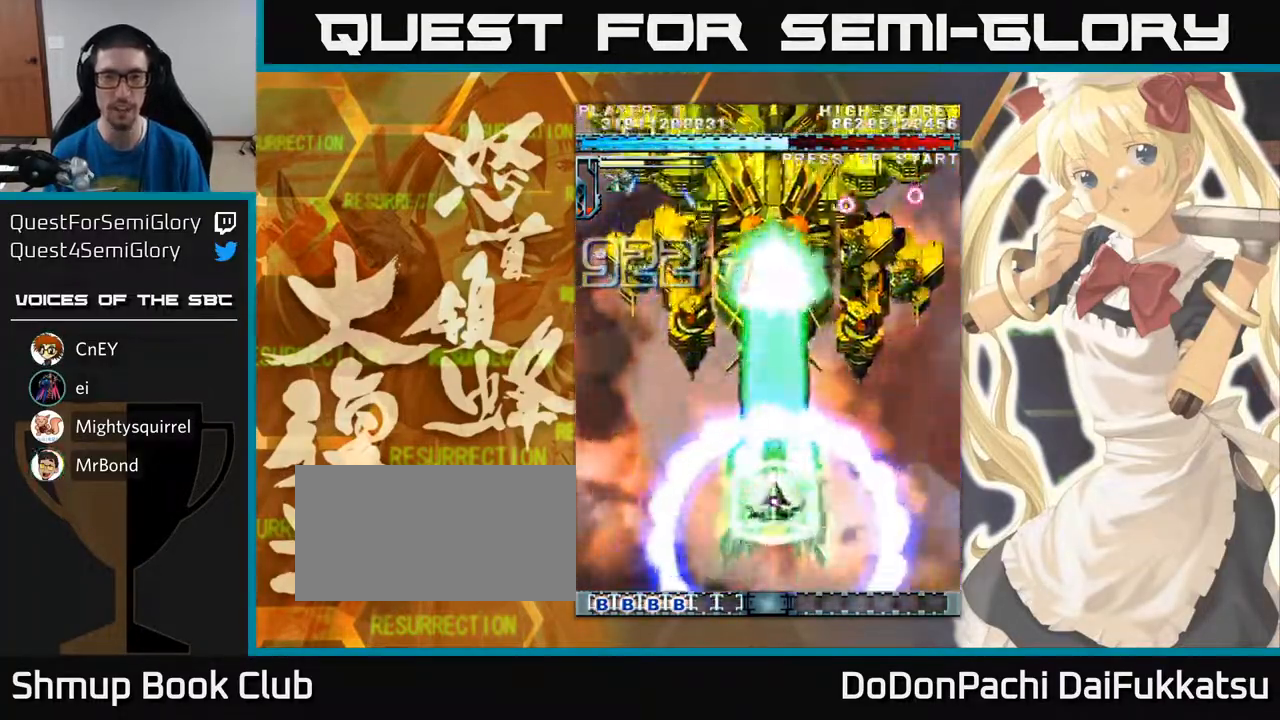
{"buttons": [], "left_stick": "down", "events": [[400, "left_stick", "center"], [450, "left_stick", "down"]]}
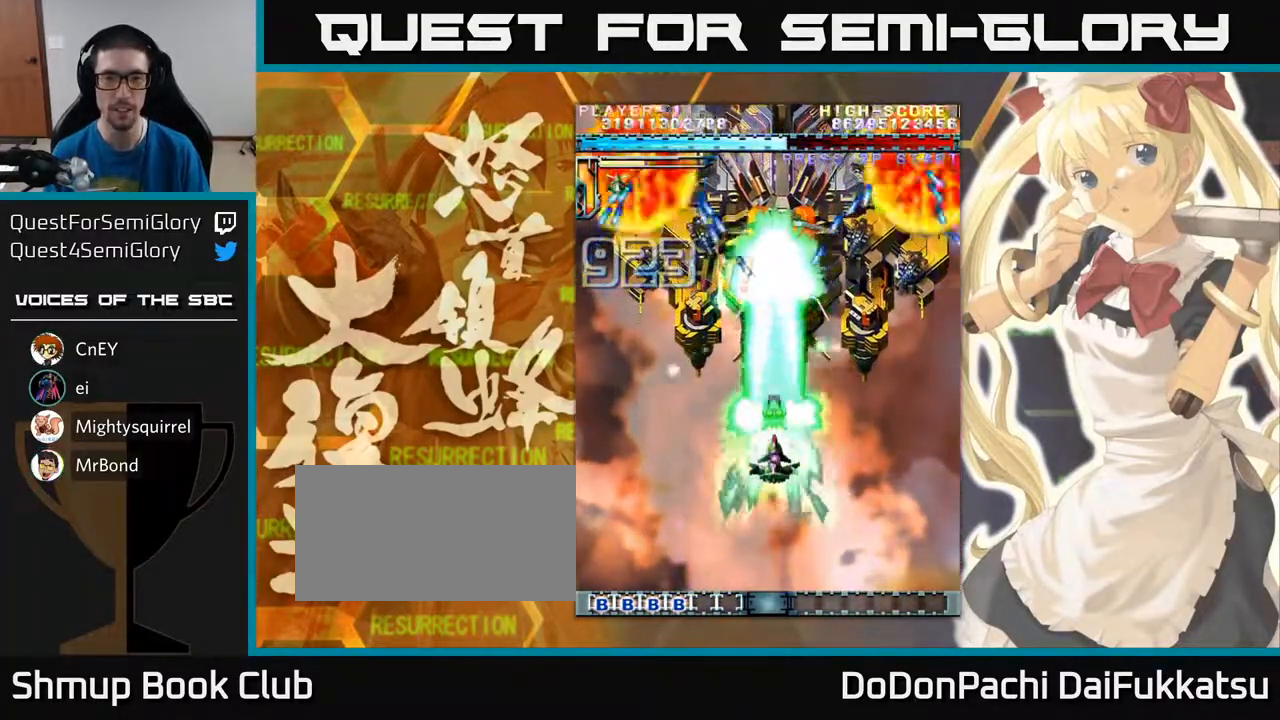
{"buttons": [], "left_stick": "center", "events": [[200, "left_stick", "right"], [283, "left_stick", "up"], [433, "left_stick", "center"]]}
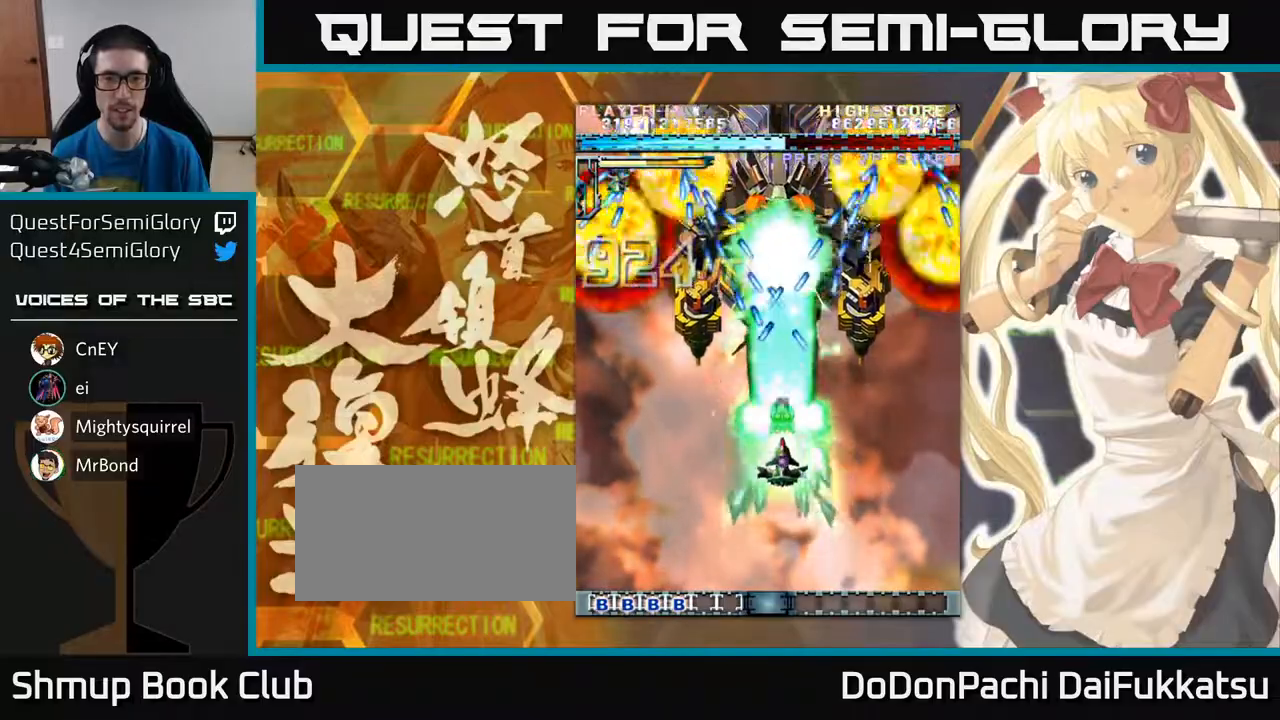
{"buttons": [], "left_stick": "center", "events": []}
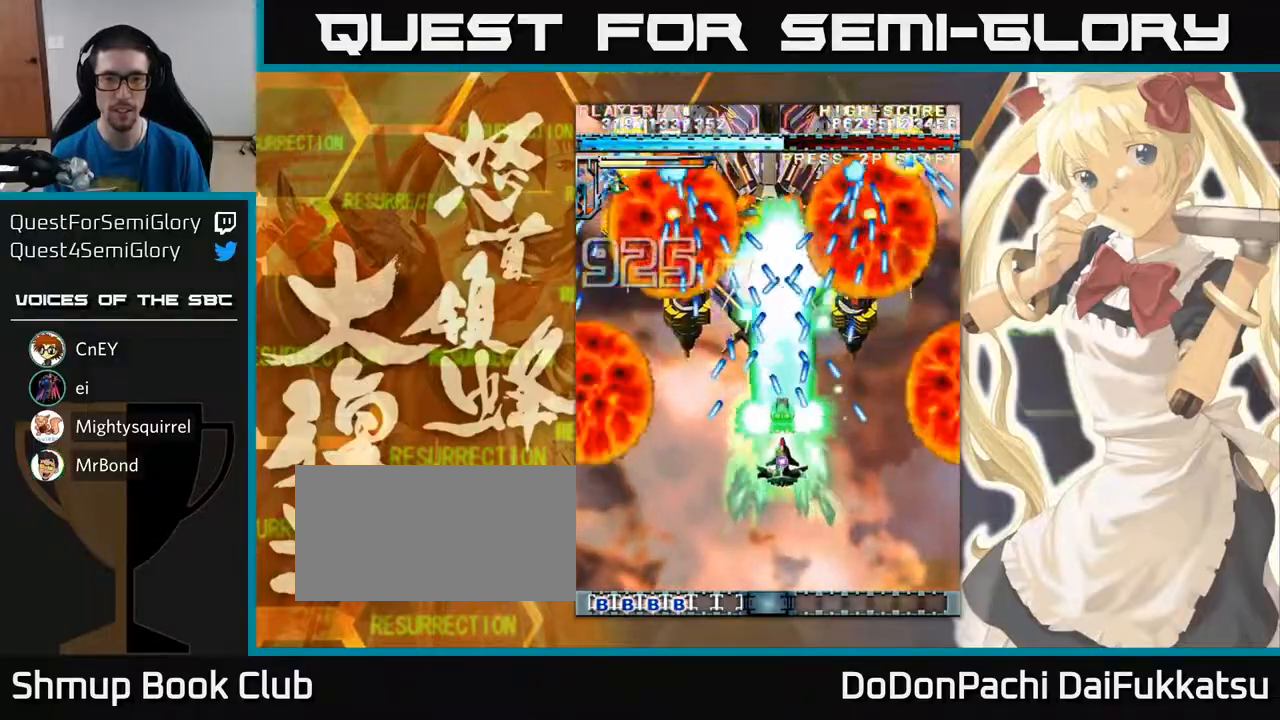
{"buttons": [], "left_stick": "center", "events": [[133, "left_stick", "down"], [283, "left_stick", "left"], [383, "left_stick", "center"]]}
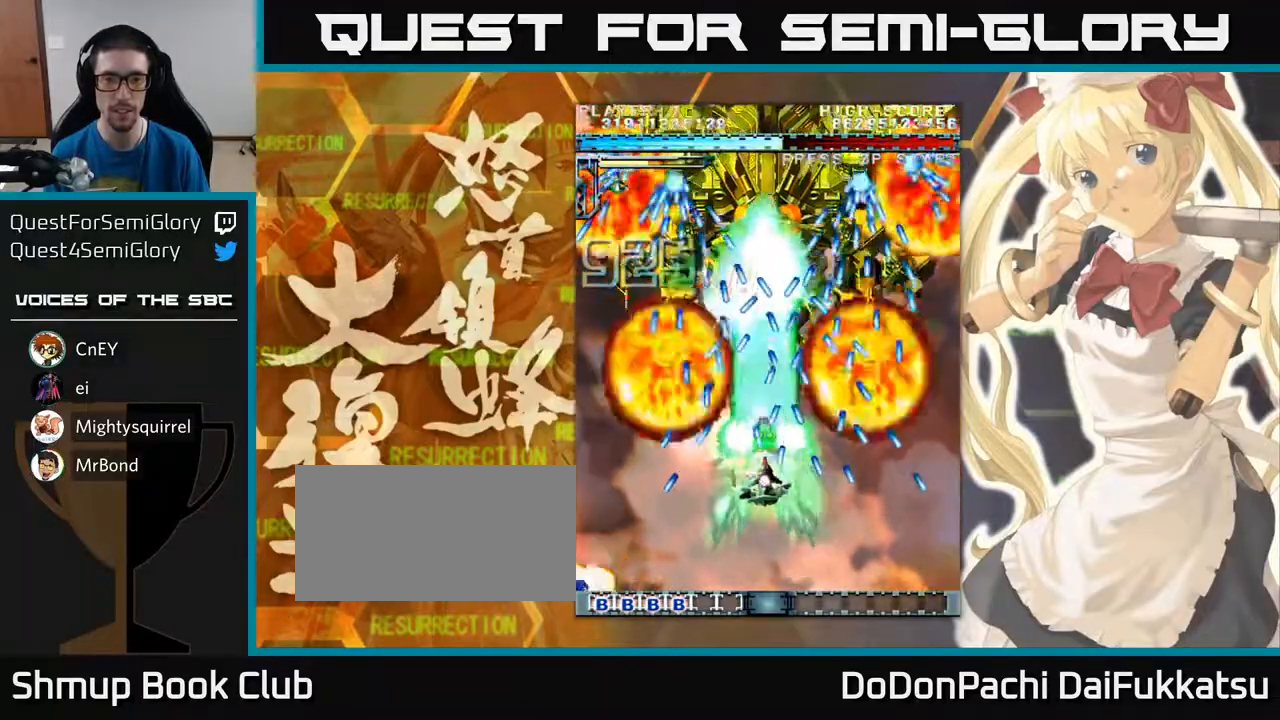
{"buttons": [], "left_stick": "center", "events": [[33, "left_stick", "left"], [200, "left_stick", "up"], [267, "left_stick", "right"], [450, "left_stick", "center"]]}
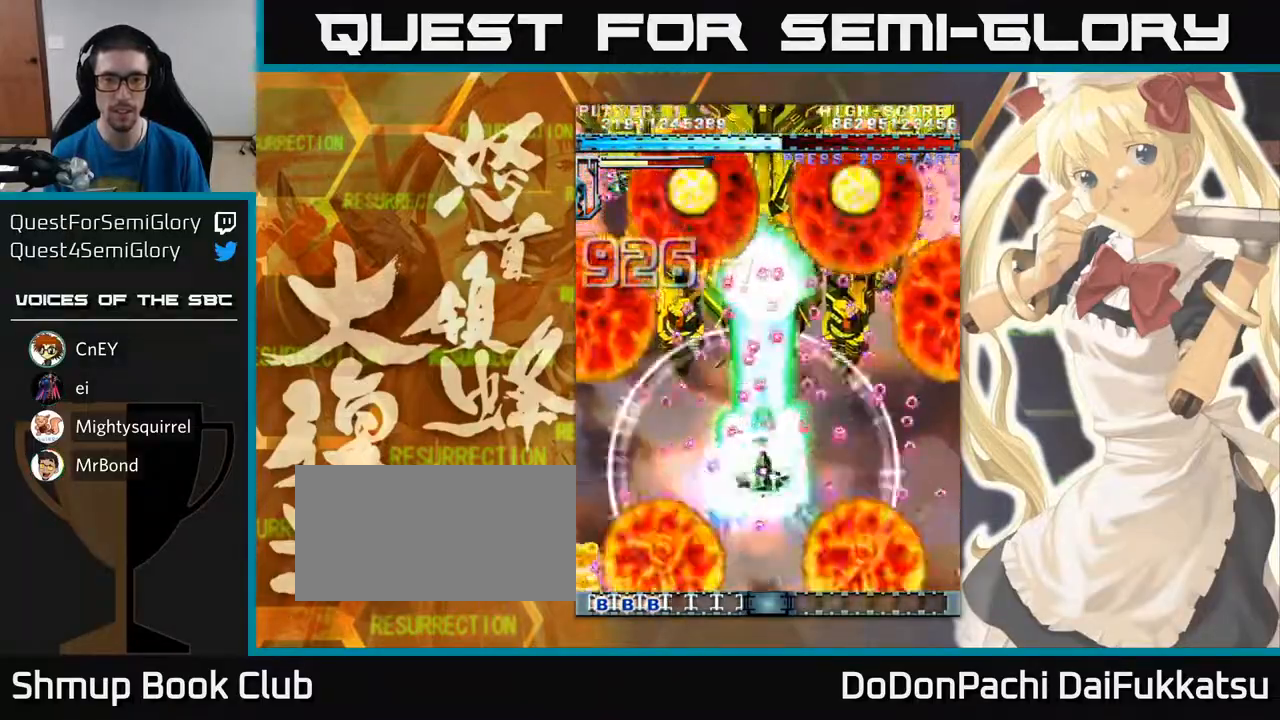
{"buttons": [], "left_stick": "up", "events": [[33, "left_stick", "right"], [100, "left_stick", "down"], [150, "left_stick", "center"], [217, "left_stick", "up"]]}
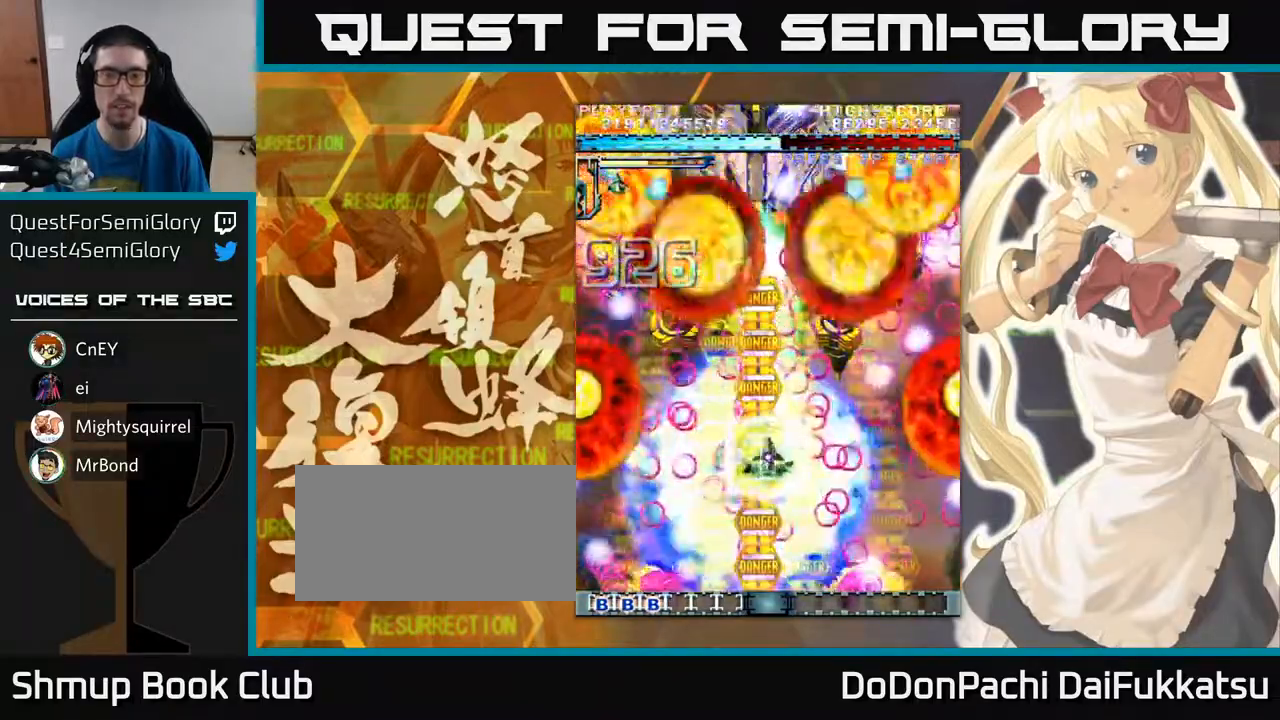
{"buttons": [], "left_stick": "up", "events": []}
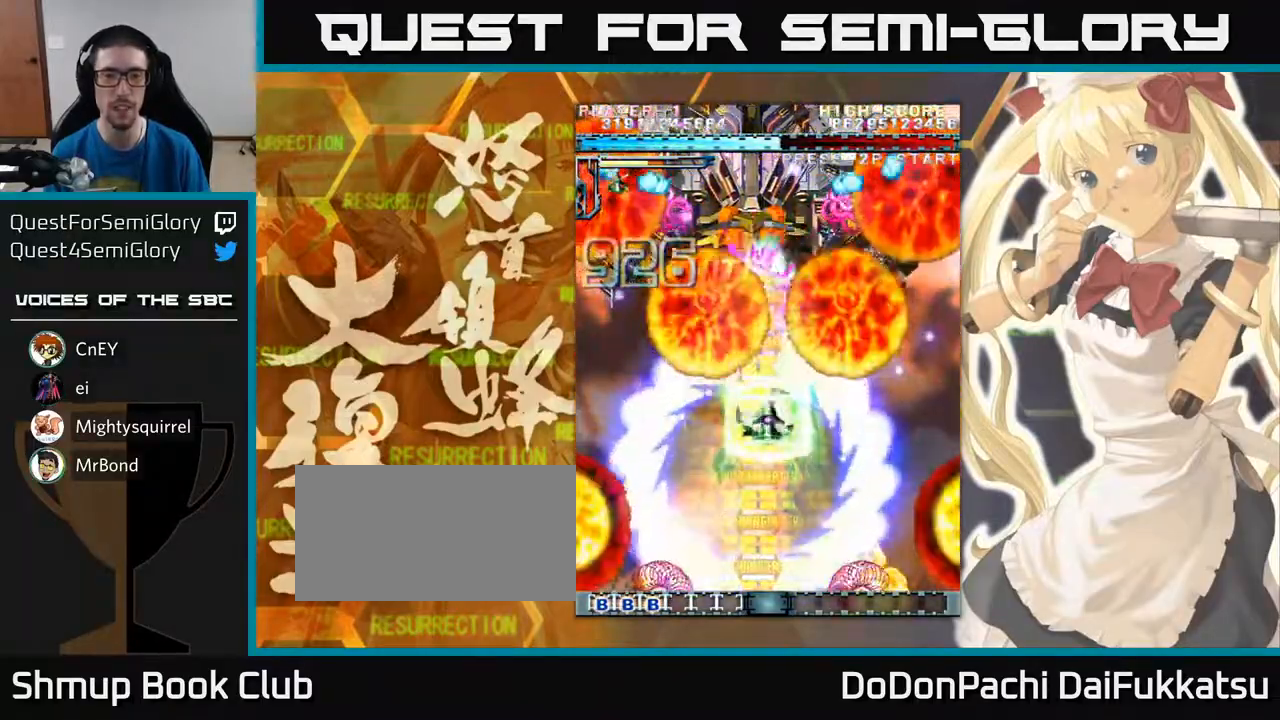
{"buttons": [], "left_stick": "up", "events": []}
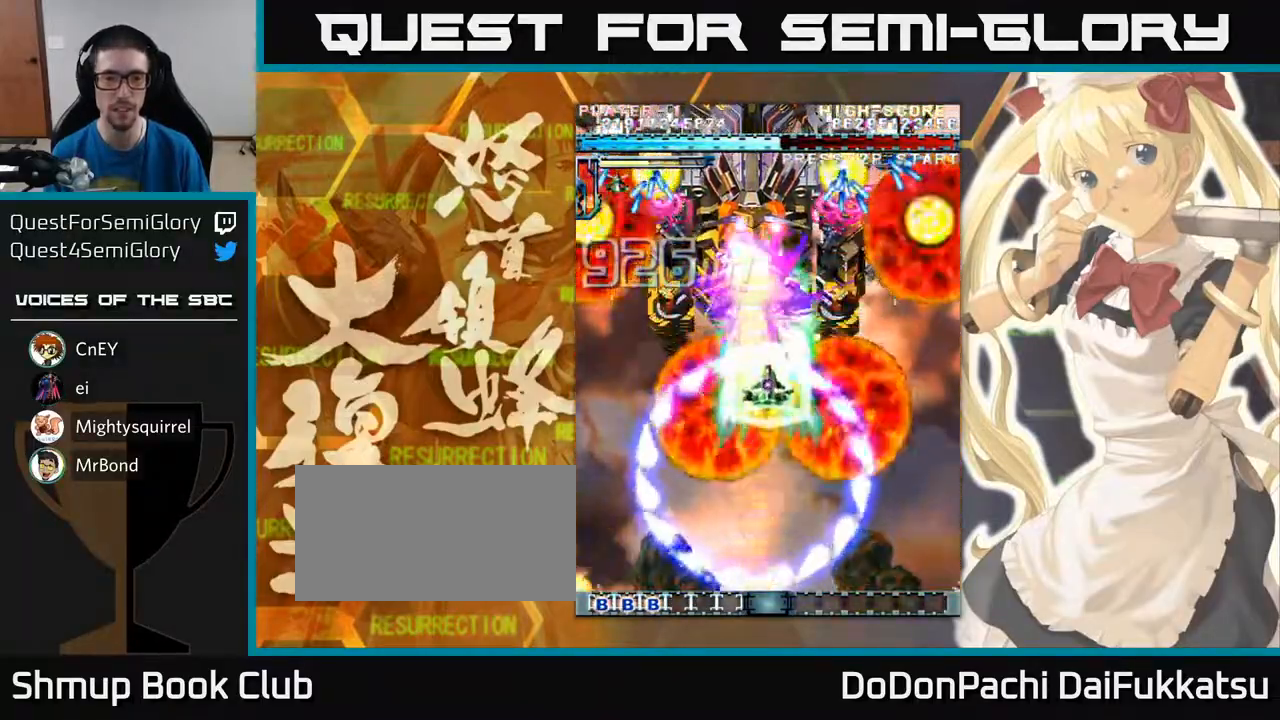
{"buttons": [], "left_stick": "center", "events": [[167, "left_stick", "center"], [400, "left_stick", "right"], [500, "left_stick", "center"]]}
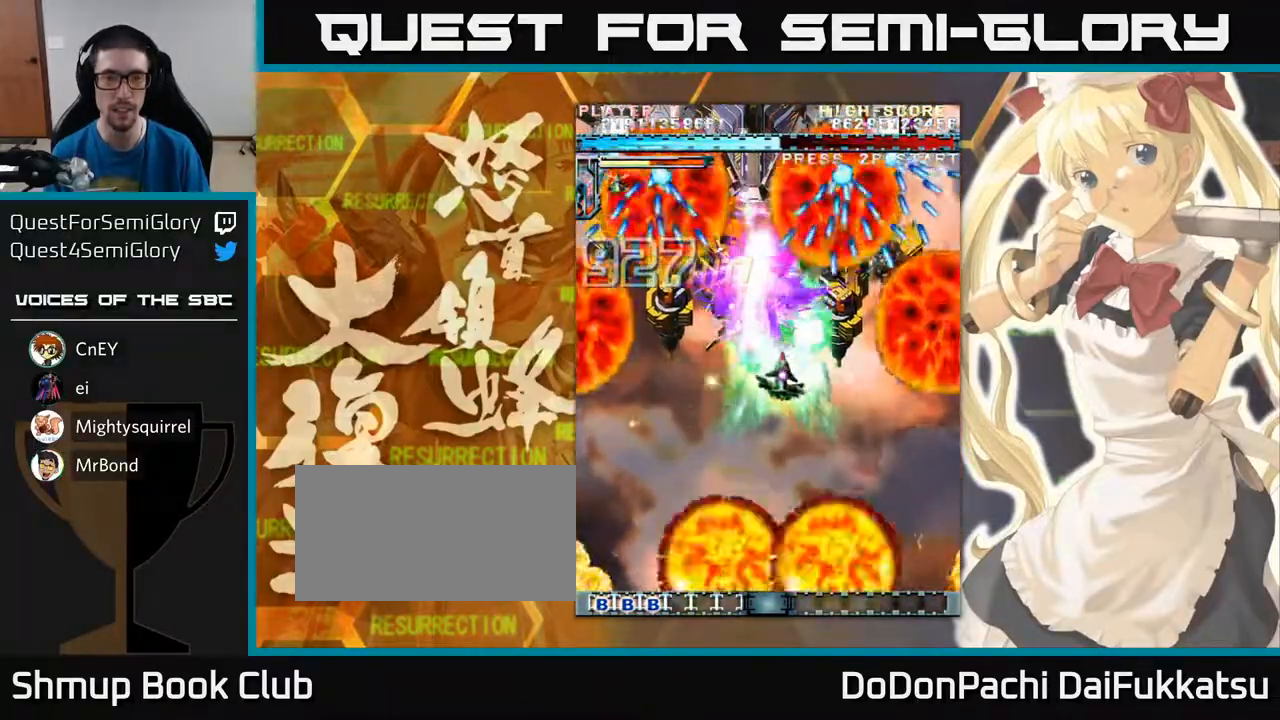
{"buttons": [], "left_stick": "down", "events": [[417, "left_stick", "down"]]}
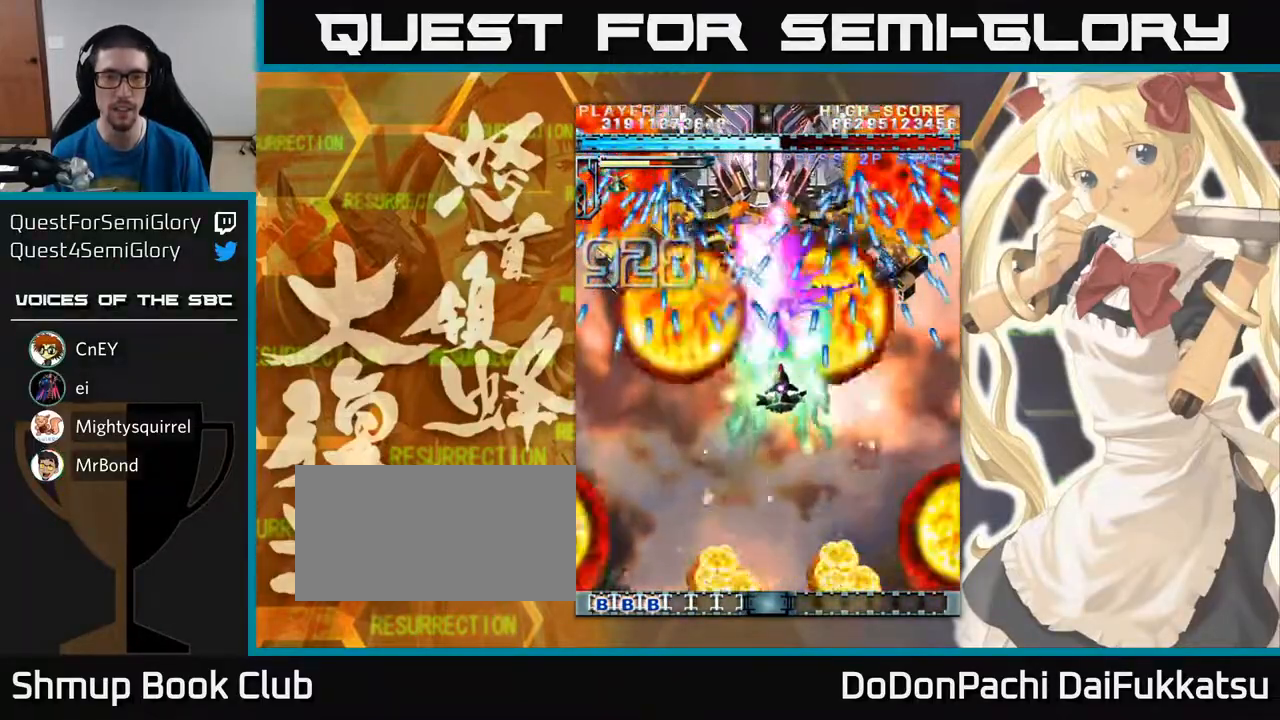
{"buttons": [], "left_stick": "down-right", "events": [[50, "left_stick", "left"], [100, "left_stick", "up-left"], [200, "left_stick", "up"], [383, "left_stick", "right"], [450, "left_stick", "down-right"]]}
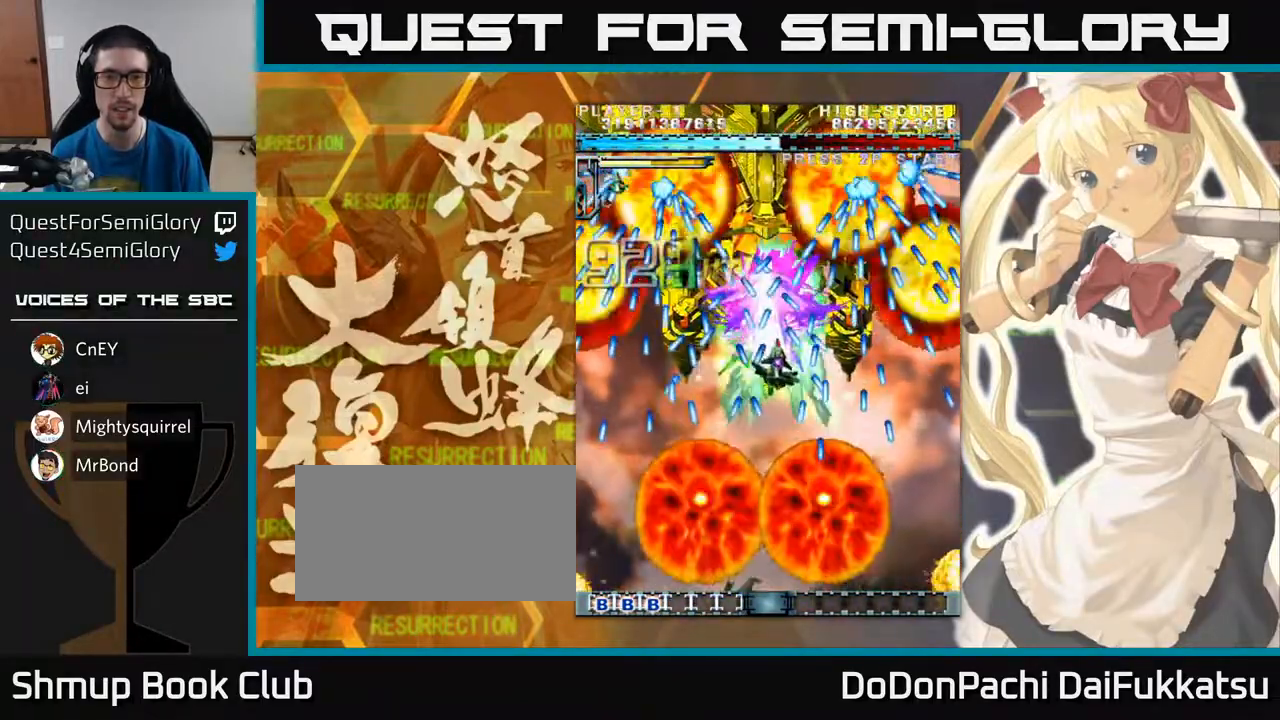
{"buttons": [], "left_stick": "down-left", "events": [[67, "left_stick", "down"], [217, "left_stick", "center"], [333, "left_stick", "left"], [417, "left_stick", "down-left"]]}
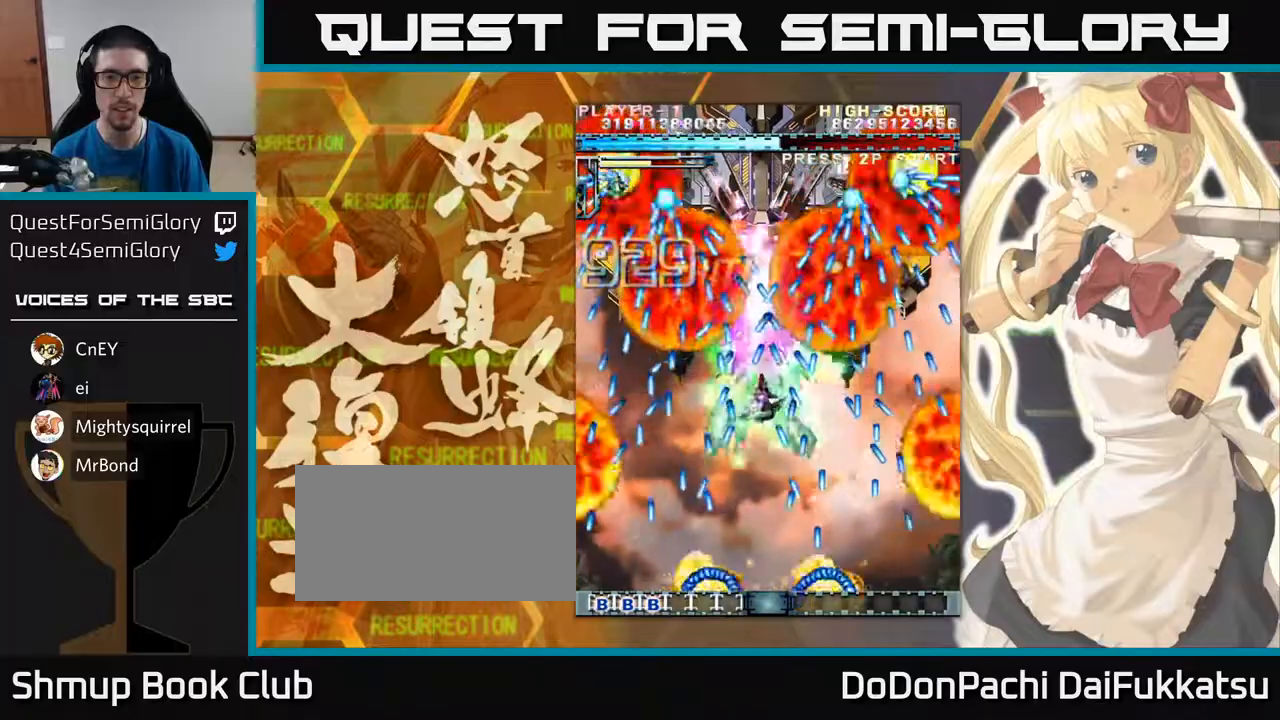
{"buttons": [], "left_stick": "center", "events": [[67, "left_stick", "center"], [117, "left_stick", "up"], [383, "left_stick", "center"]]}
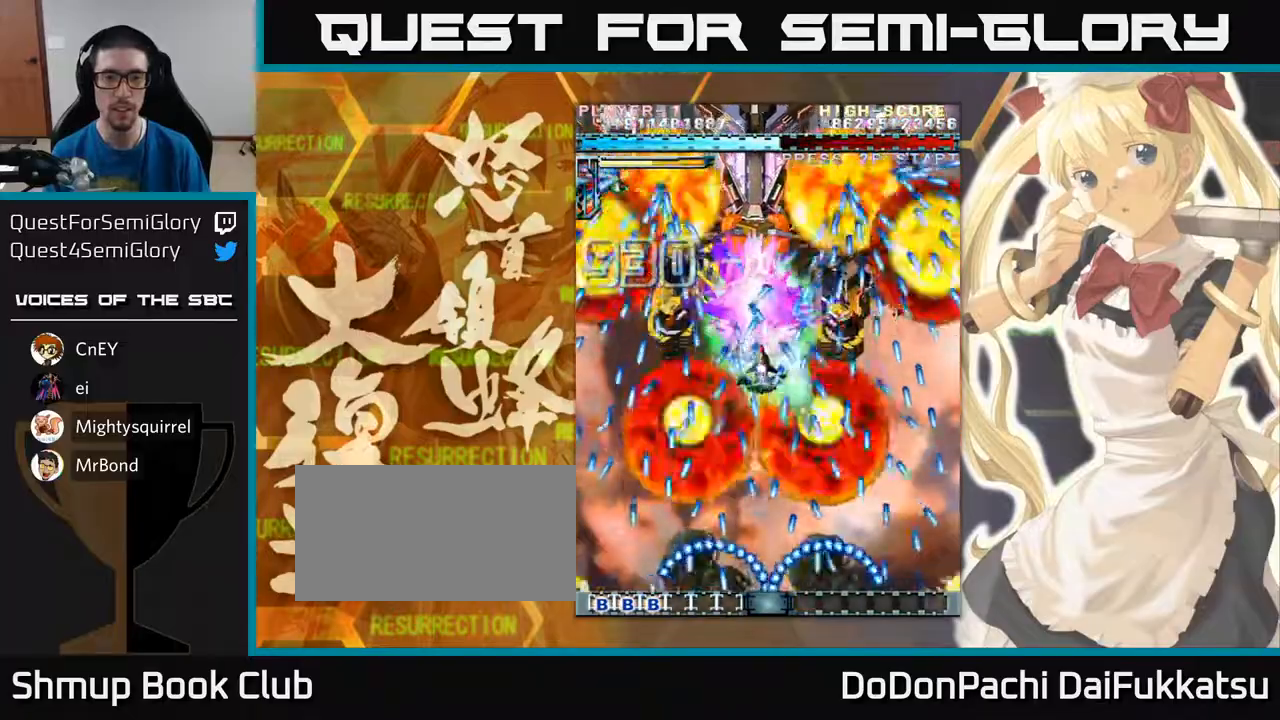
{"buttons": [], "left_stick": "left", "events": [[83, "left_stick", "down"], [250, "left_stick", "center"], [483, "left_stick", "left"]]}
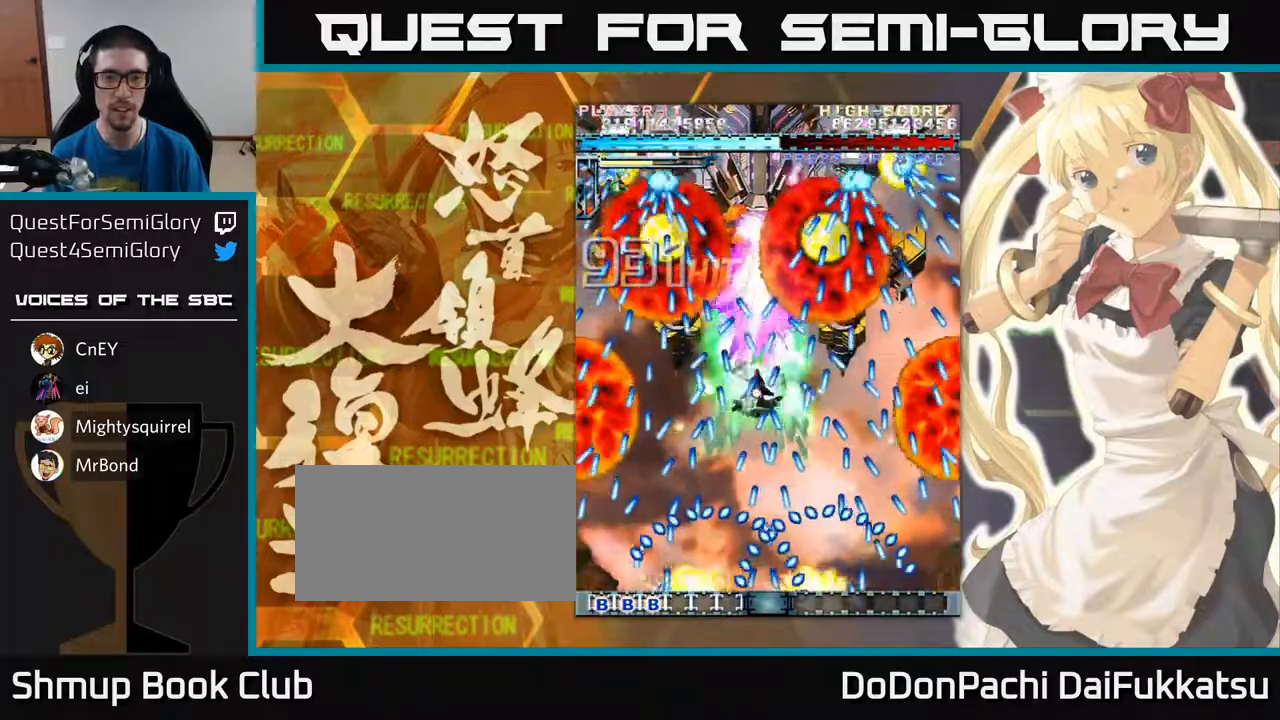
{"buttons": [], "left_stick": "up", "events": [[100, "left_stick", "down"], [217, "left_stick", "center"], [417, "left_stick", "up"]]}
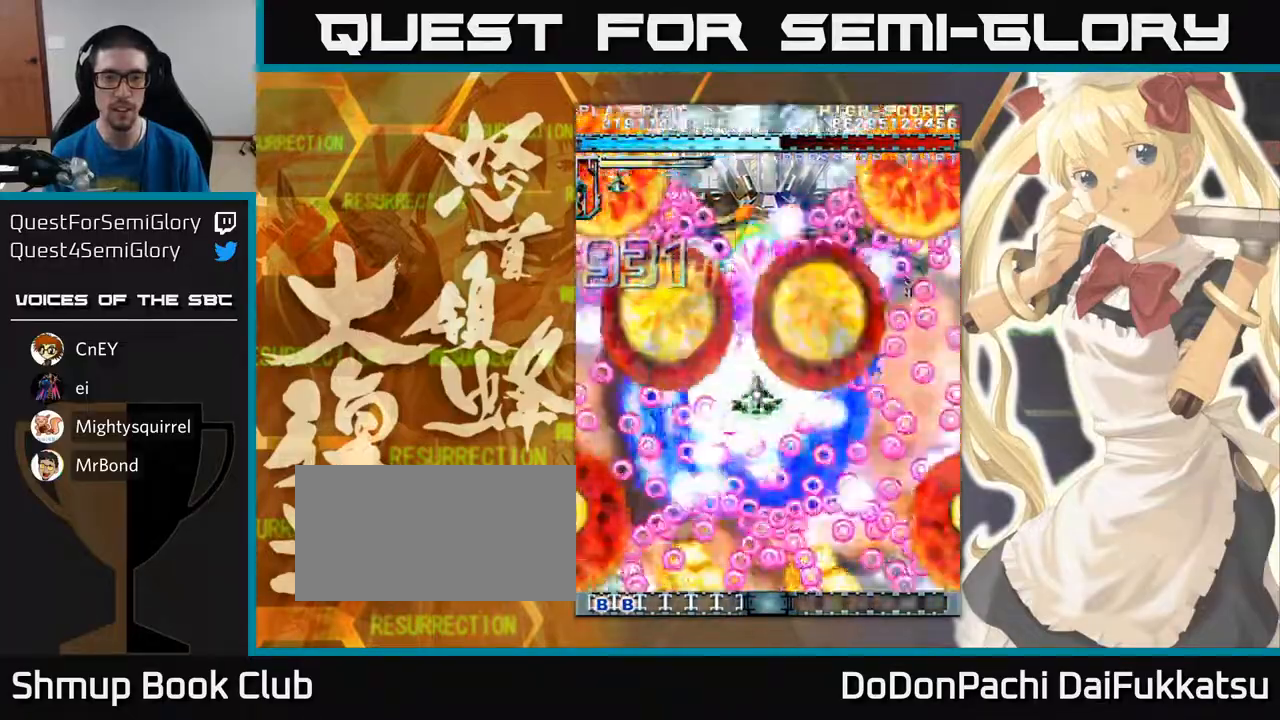
{"buttons": [], "left_stick": "up", "events": []}